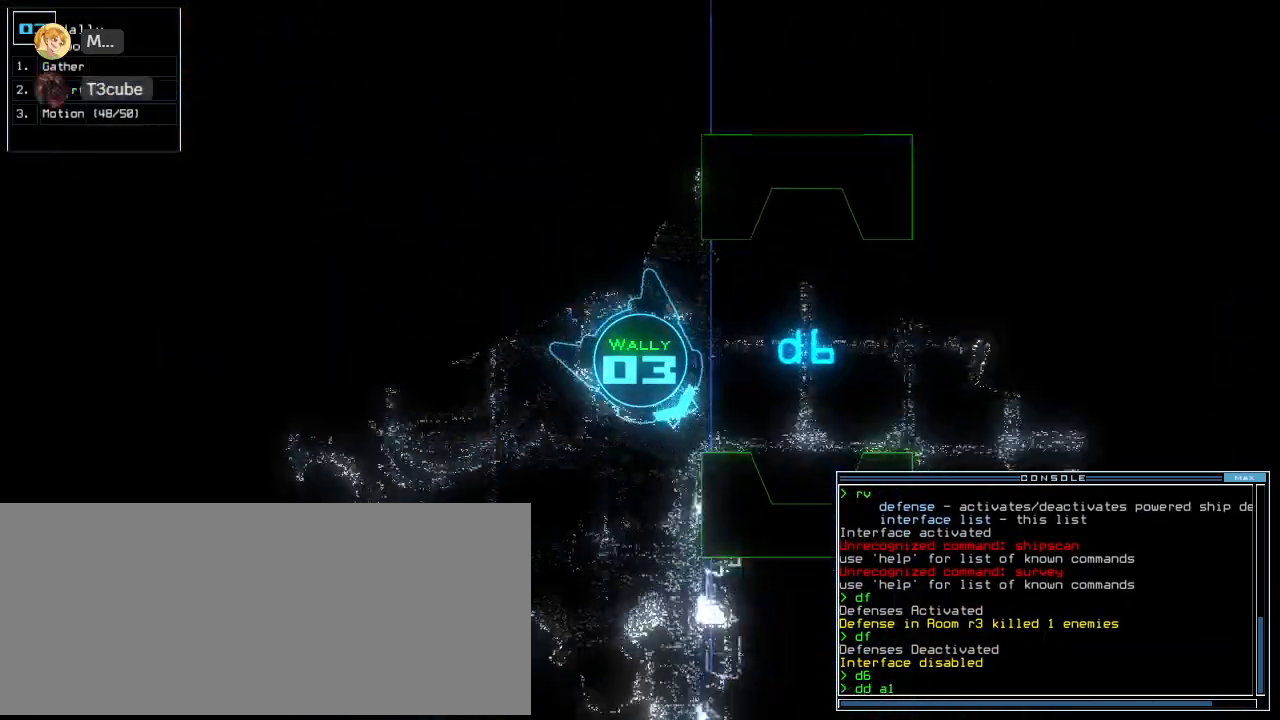
Gameplay with keyboard; each line is a JSON object with the keys held at the frame after it. "events" lists presses ("down") and releases ("up") of ".", "0", "1", "2", "3", "4", "5", "6", "7", "8", "9", "a", "b", "backspace", "c", "caps_lock", "comma", "ctrl_l", "ctrl_r", "d", "down", "e", "equals", "escape", "f", "f8", "g", "h", "i", "j", "k", "l", "left", "m", "minus", "n", "o", "p", "q", "quote", "r", "return", "right", "s", "semicolon", "shift_l", "shift_r", "space", "t", "tab", "tilde", "u", "up", "v", "w", "x", "y" and "z" between this image and that frame as [ms after this image, input, new state], when the widget could be followed in between. No other keys are recorded. Mouse input is not recorded.
{"keys": ["up"], "events": [[200, "return", "up"], [280, "left", "up"]]}
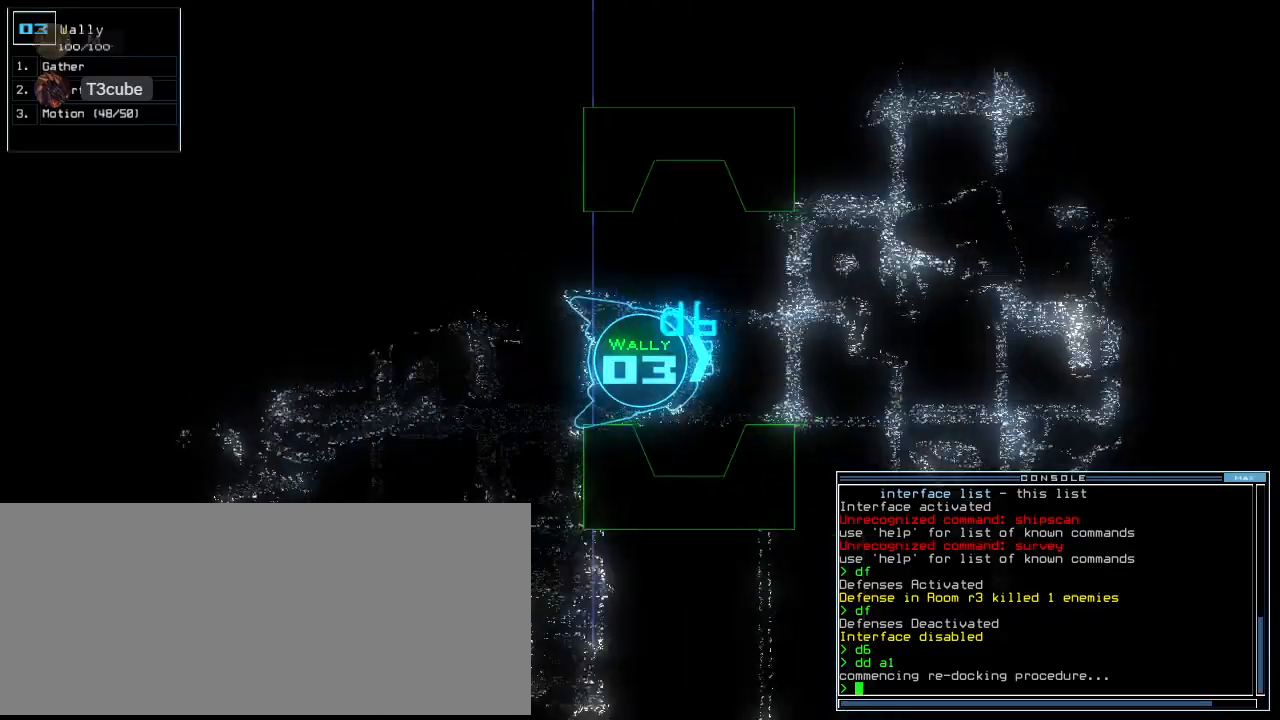
{"keys": ["up"], "events": []}
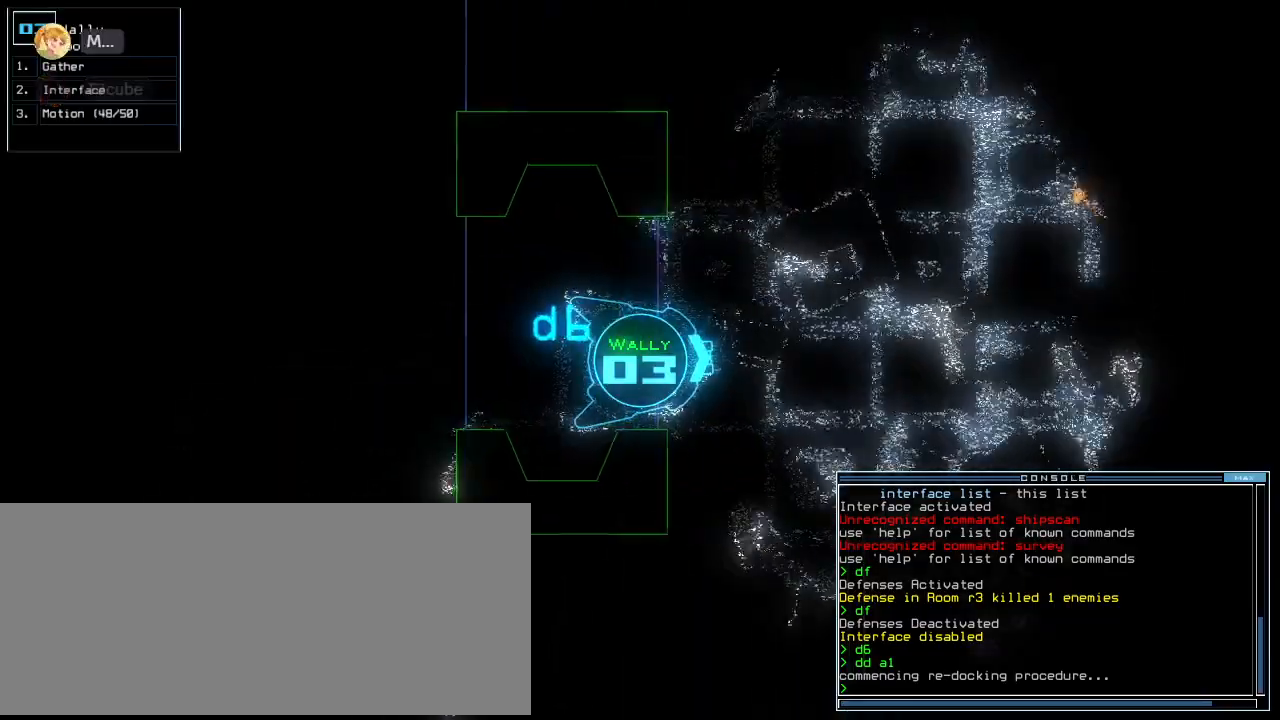
{"keys": ["up"], "events": []}
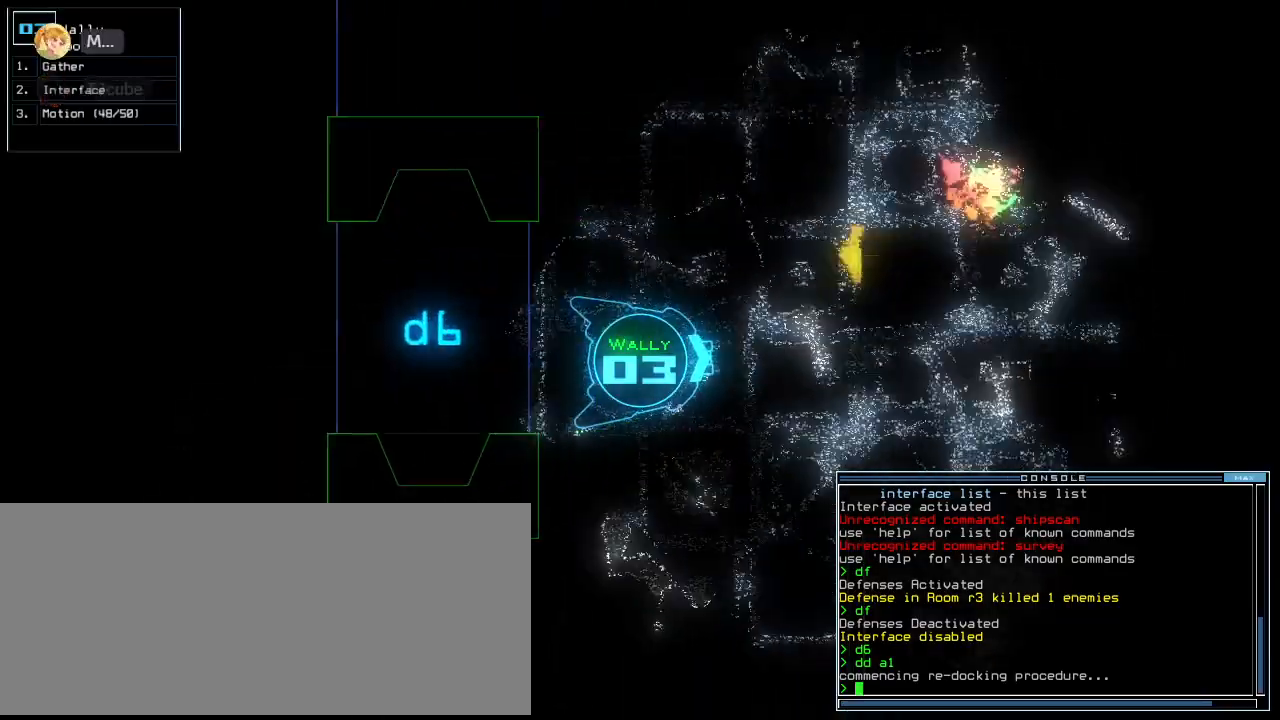
{"keys": ["up"], "events": [[340, "left", "down"], [500, "left", "up"]]}
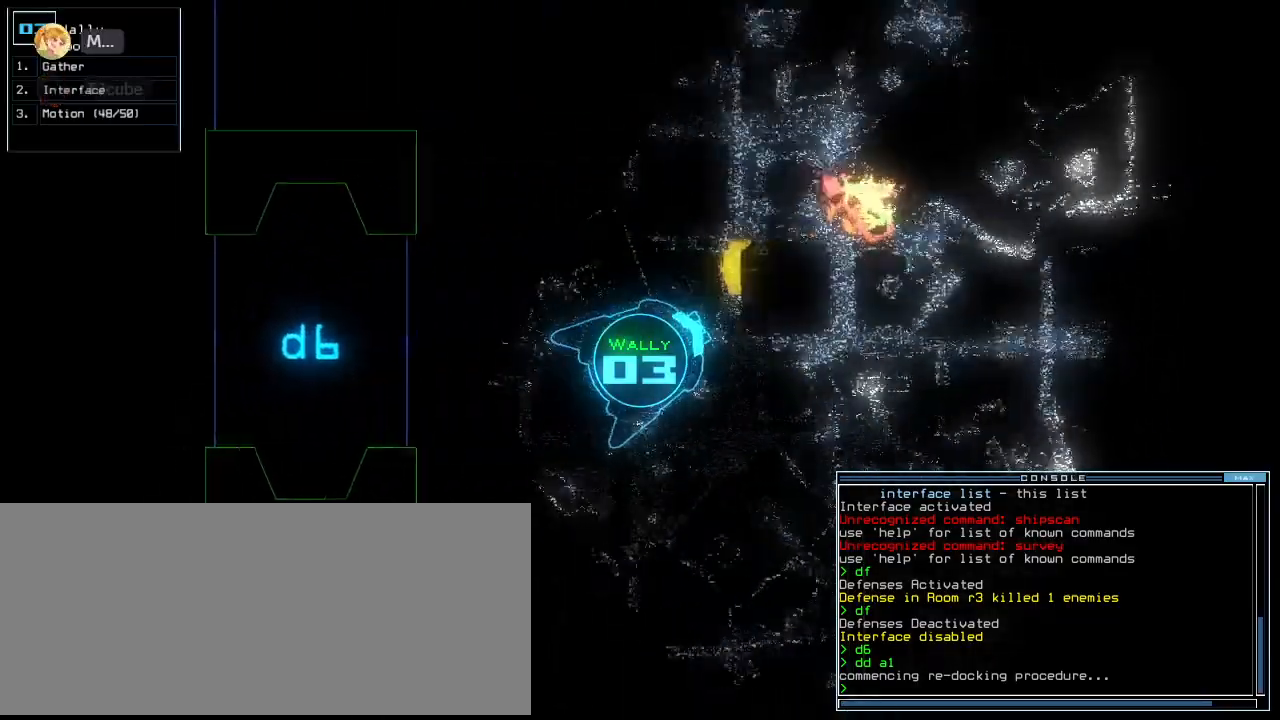
{"keys": ["left", "up"], "events": [[40, "left", "down"], [160, "left", "up"], [220, "g", "down"], [320, "return", "down"], [340, "g", "up"], [440, "return", "up"], [480, "left", "down"]]}
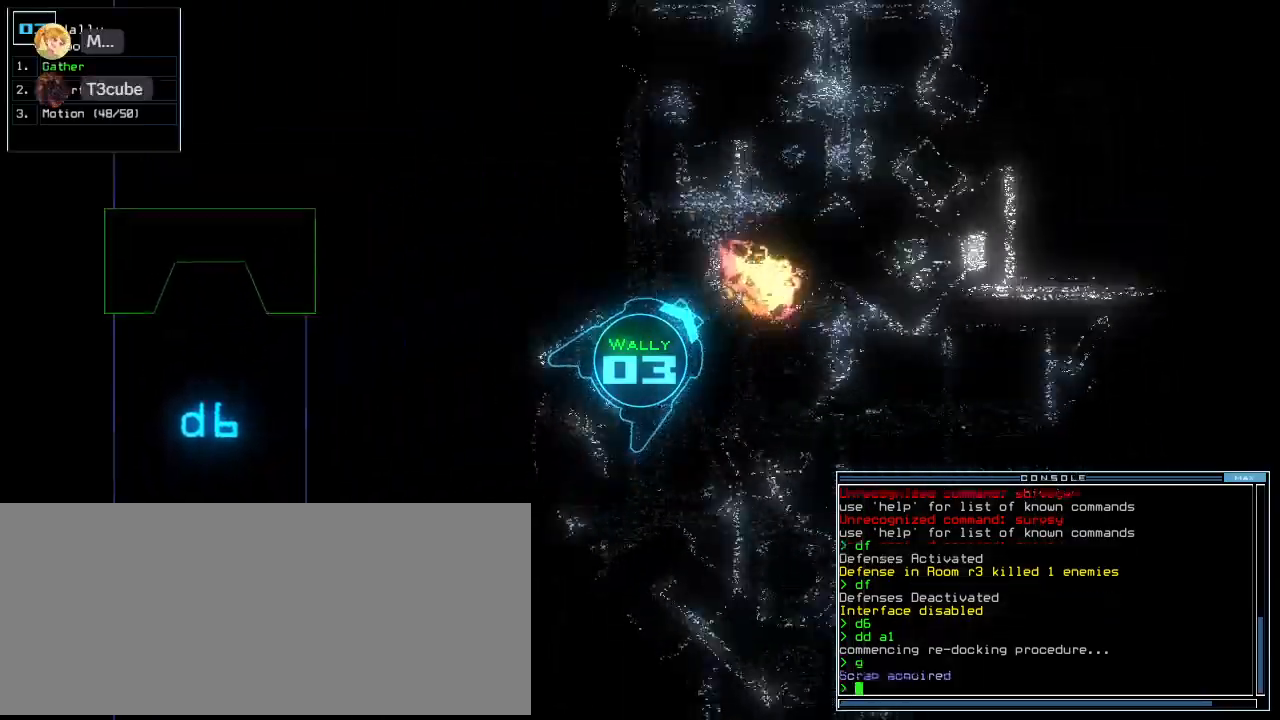
{"keys": ["up"], "events": [[420, "left", "up"]]}
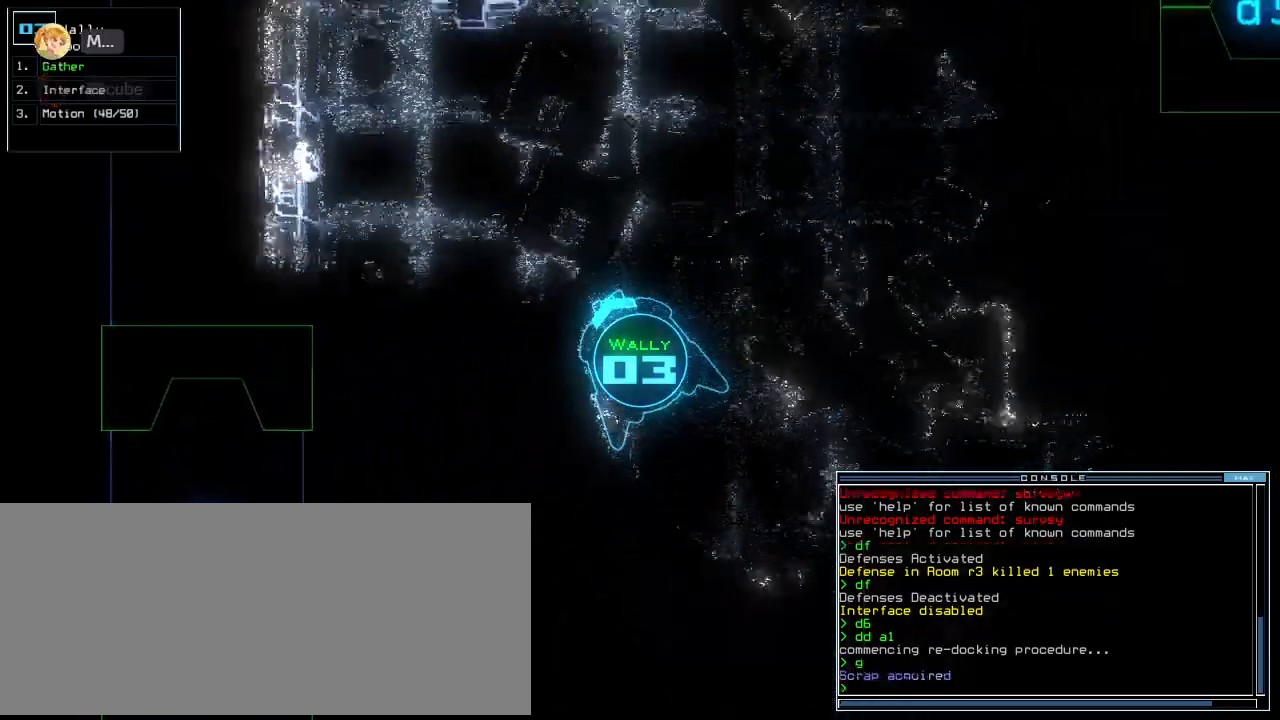
{"keys": ["up"]}
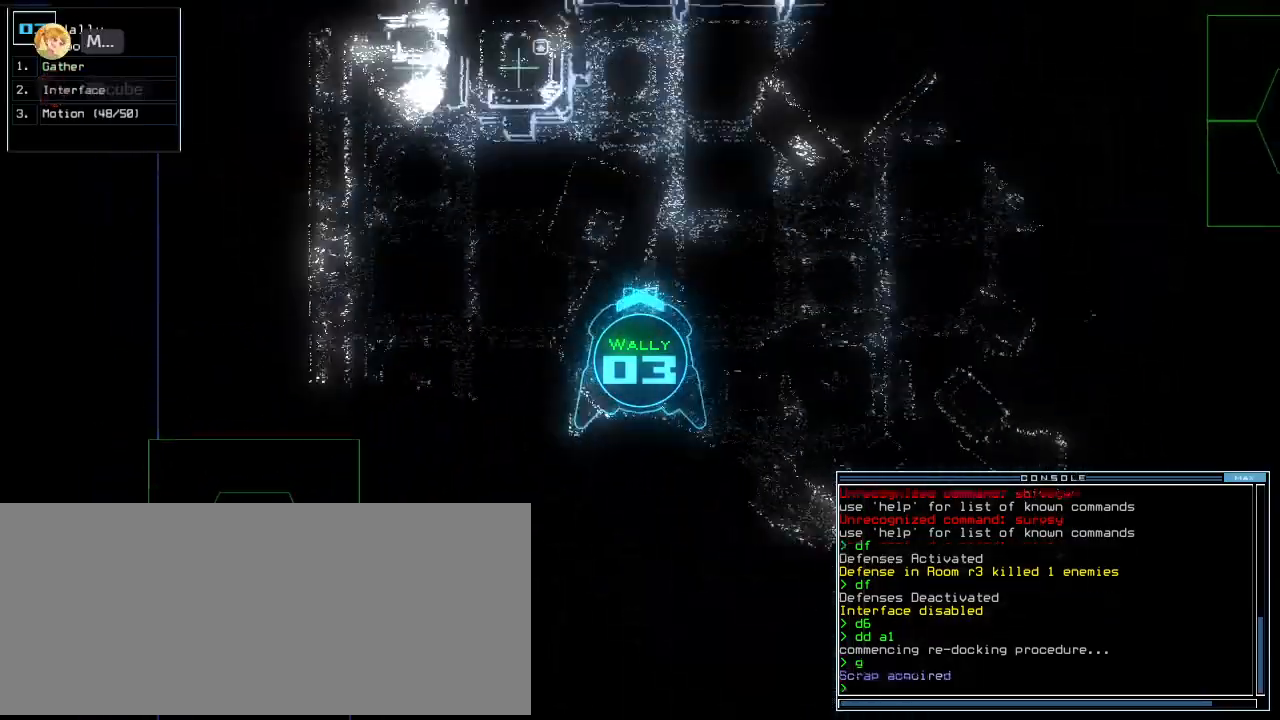
{"keys": ["right", "up"], "events": [[60, "right", "down"], [160, "right", "up"], [280, "right", "down"]]}
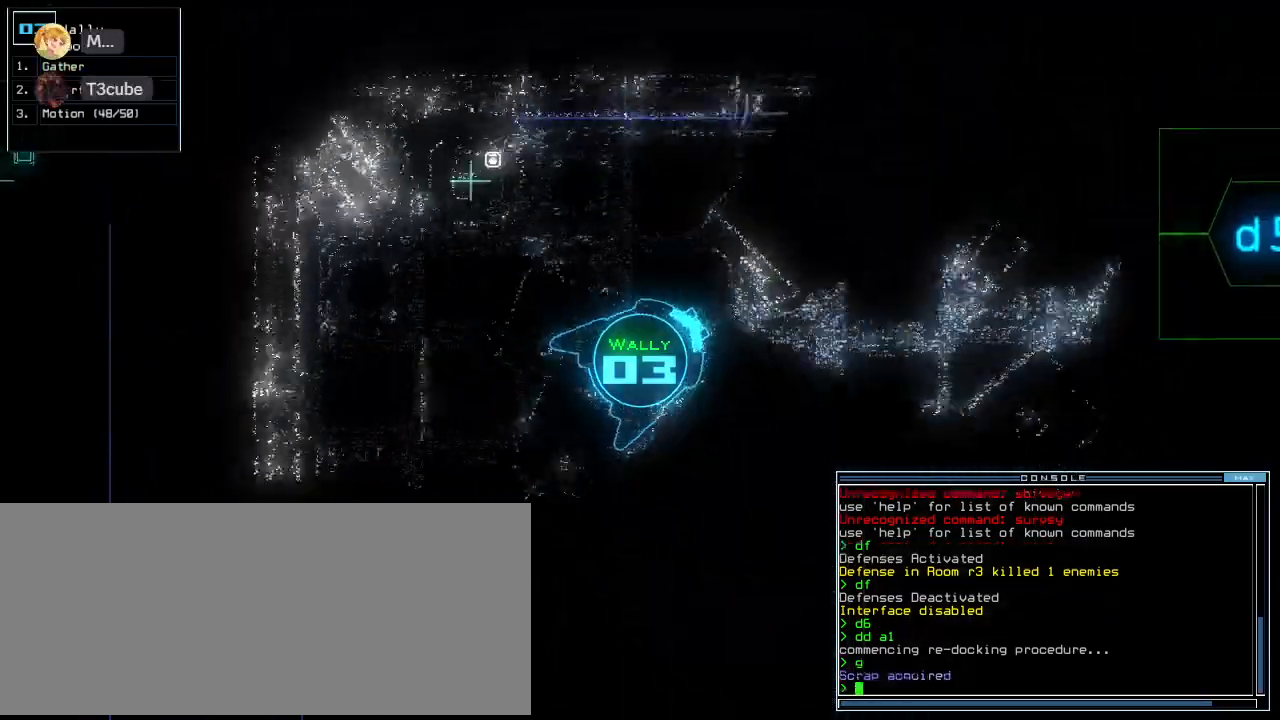
{"keys": ["right", "up"], "events": [[120, "right", "up"], [280, "right", "down"], [380, "right", "up"], [480, "right", "down"]]}
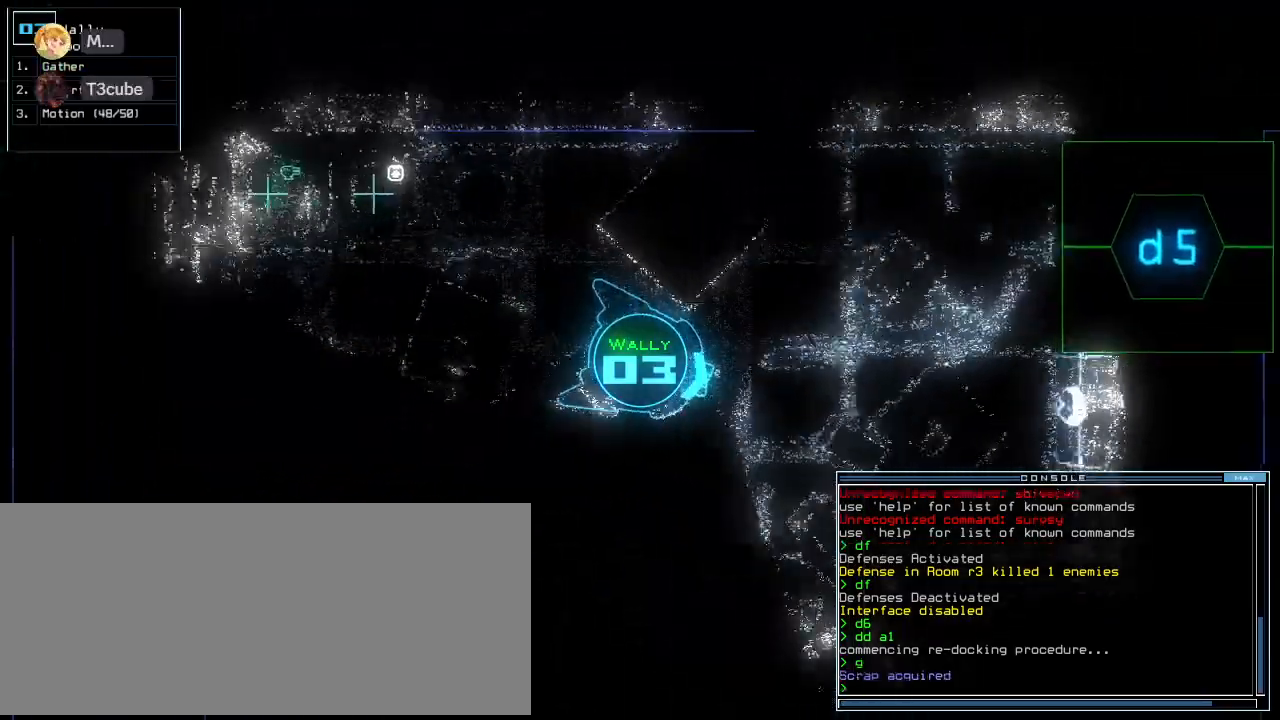
{"keys": ["right", "up"], "events": [[260, "right", "up"], [380, "right", "down"]]}